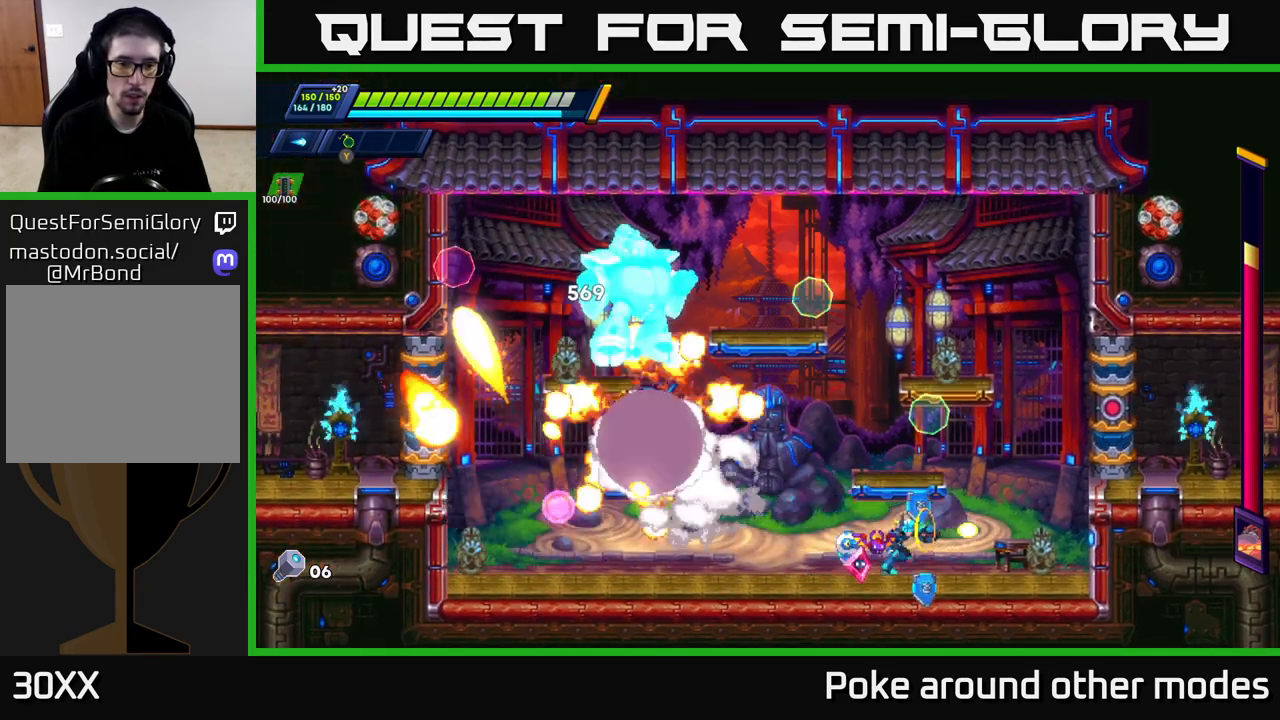
Gameplay with a controller (Xbox layout); each line is a JSON object with the inputs held at the frame after it. "events" lists button and stick changes between this image and that frame as [ms after this image, input, new state], when the widget could be followed in between.
{"buttons": ["Y"], "left_stick": "center", "right_stick": "center", "events": [[217, "left_stick", "left"], [250, "X", "down"], [350, "X", "up"], [433, "left_stick", "center"], [467, "Y", "down"]]}
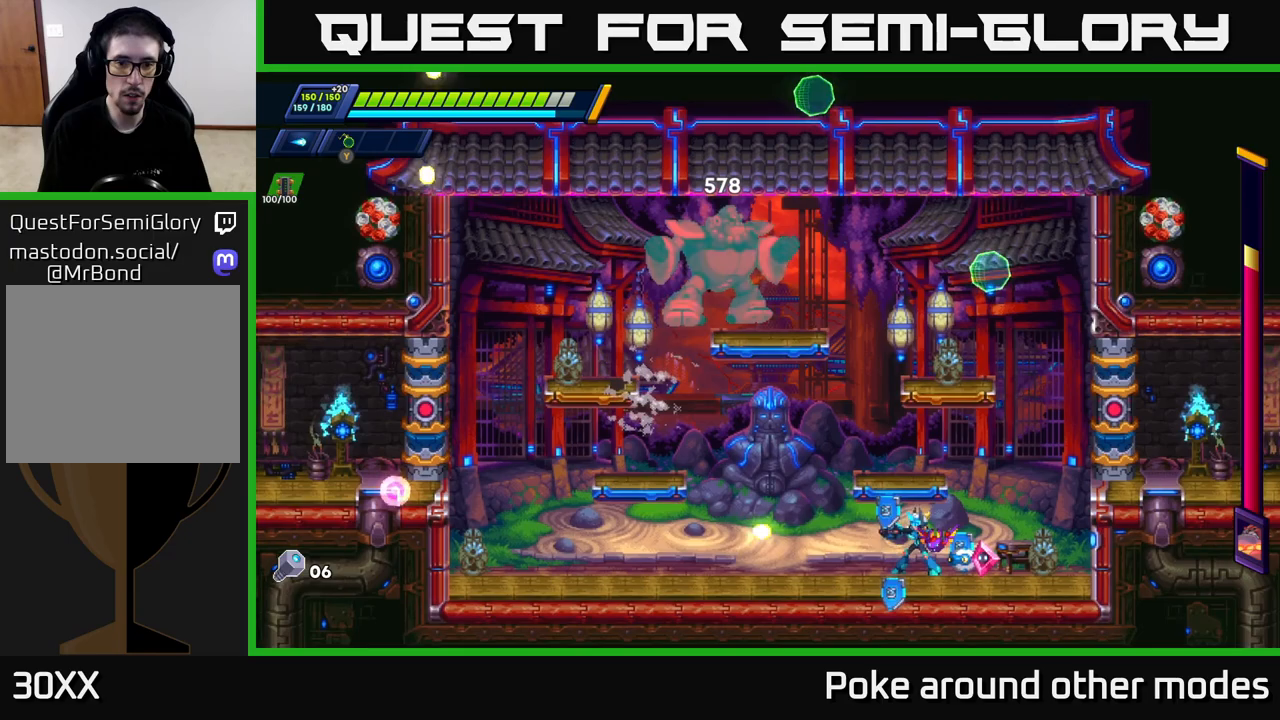
{"buttons": [], "left_stick": "center", "right_stick": "center", "events": [[50, "Y", "up"], [150, "X", "down"], [217, "X", "up"]]}
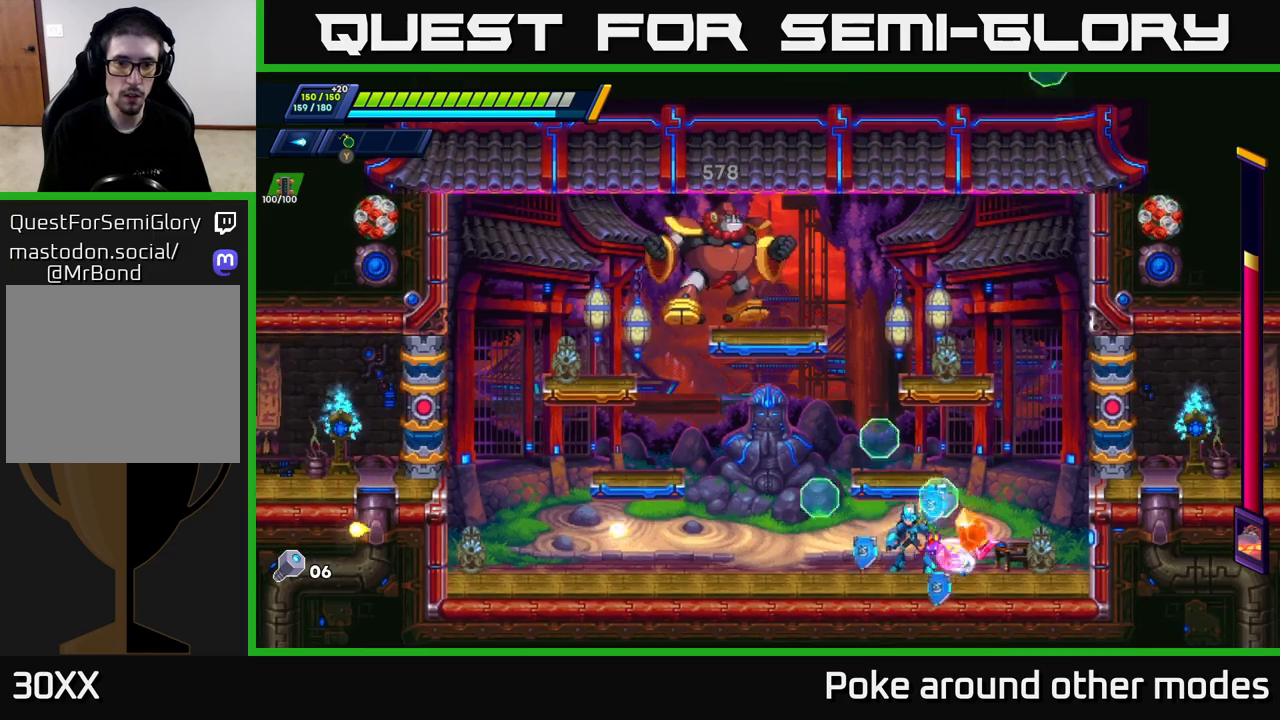
{"buttons": [], "left_stick": "center", "right_stick": "center", "events": [[33, "X", "down"], [133, "X", "up"], [200, "X", "down"], [283, "X", "up"], [417, "X", "down"], [433, "X", "up"]]}
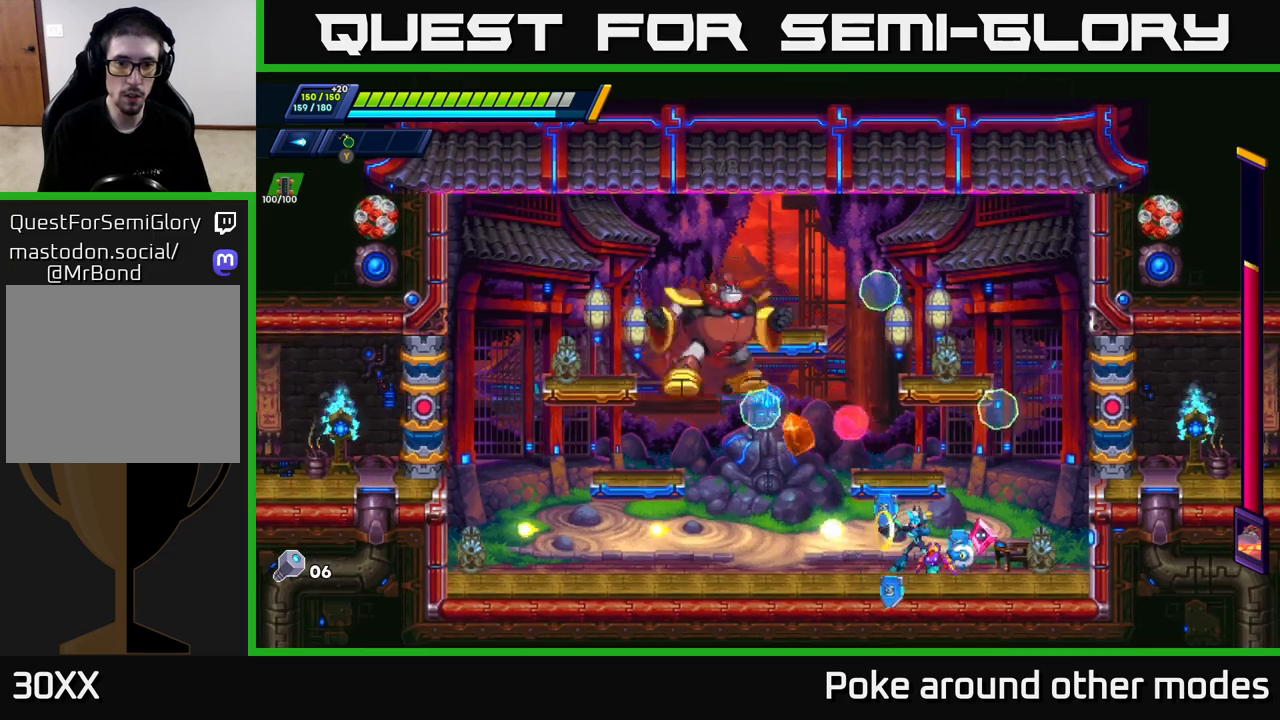
{"buttons": [], "left_stick": "right", "right_stick": "center", "events": [[117, "left_stick", "right"]]}
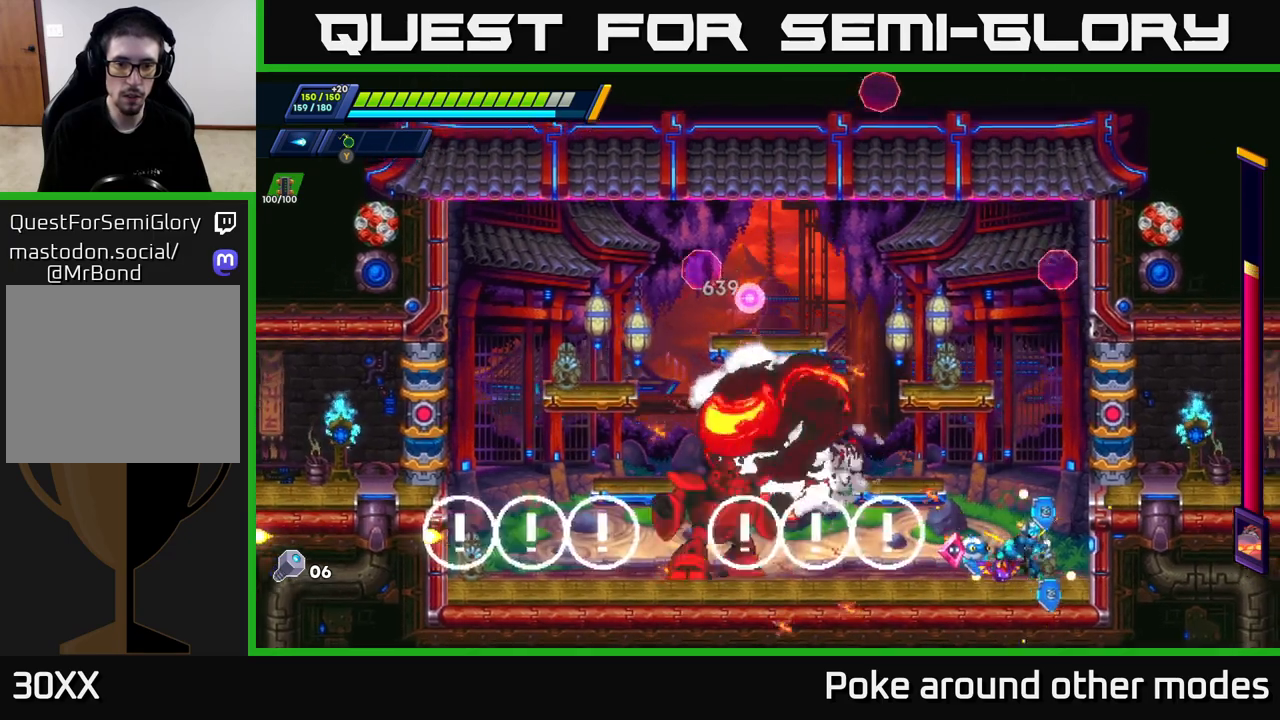
{"buttons": ["X"], "left_stick": "center", "right_stick": "center", "events": [[200, "left_stick", "left"], [350, "left_stick", "center"], [433, "X", "down"]]}
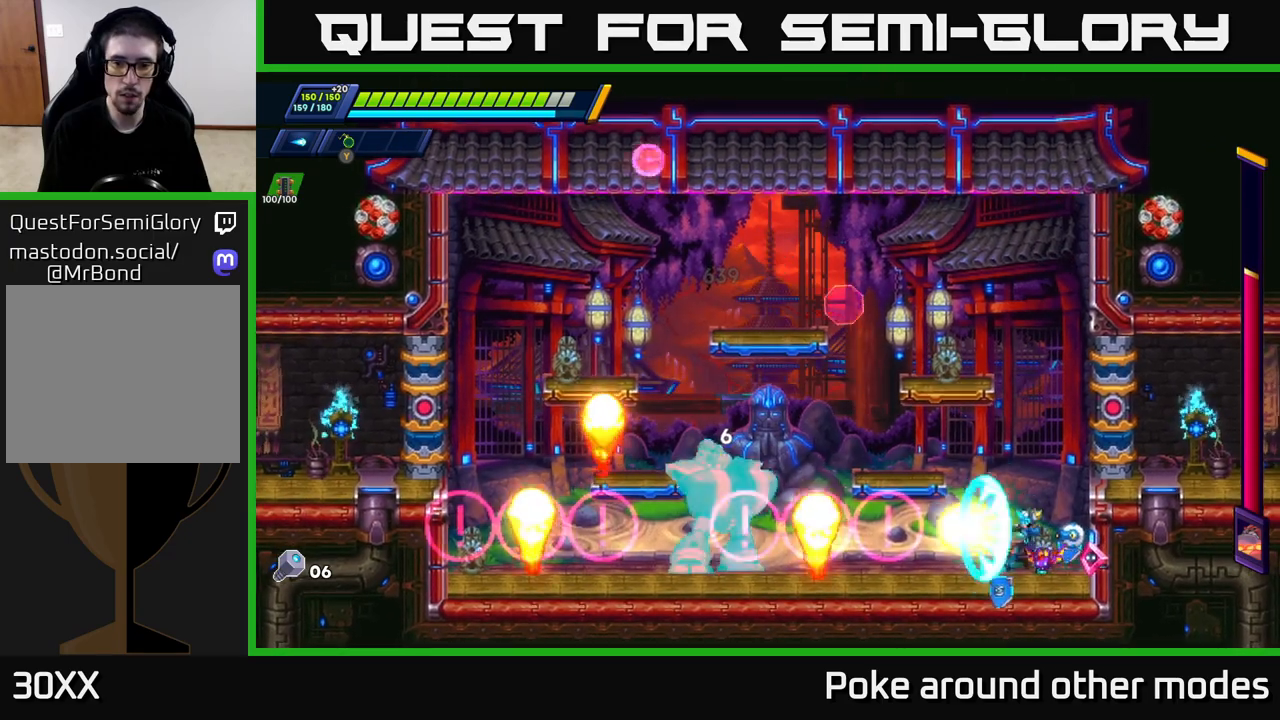
{"buttons": ["X"], "left_stick": "left", "right_stick": "center", "events": [[33, "X", "up"], [133, "X", "down"], [200, "X", "up"], [267, "X", "down"], [350, "X", "up"], [417, "X", "down"], [467, "left_stick", "left"]]}
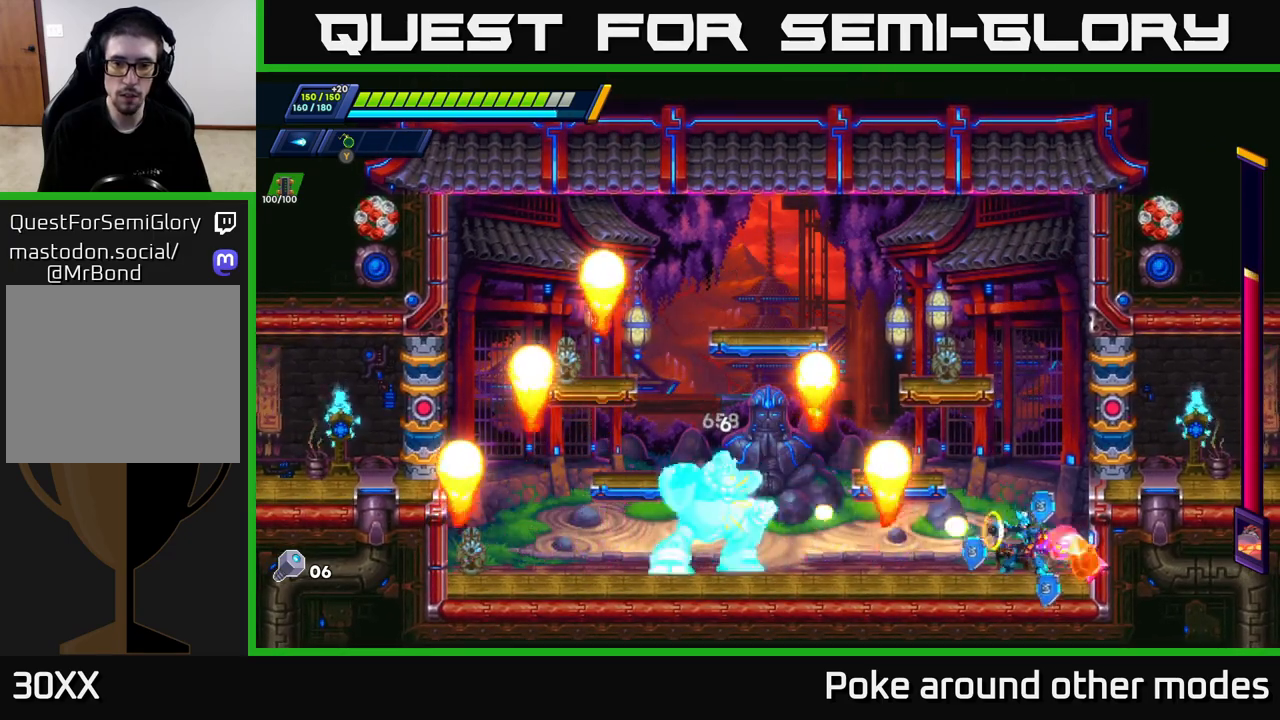
{"buttons": ["X"], "left_stick": "right", "right_stick": "center", "events": [[17, "X", "up"], [67, "X", "down"], [183, "X", "up"], [250, "left_stick", "center"], [267, "Y", "down"], [333, "Y", "up"], [467, "X", "down"], [483, "left_stick", "right"]]}
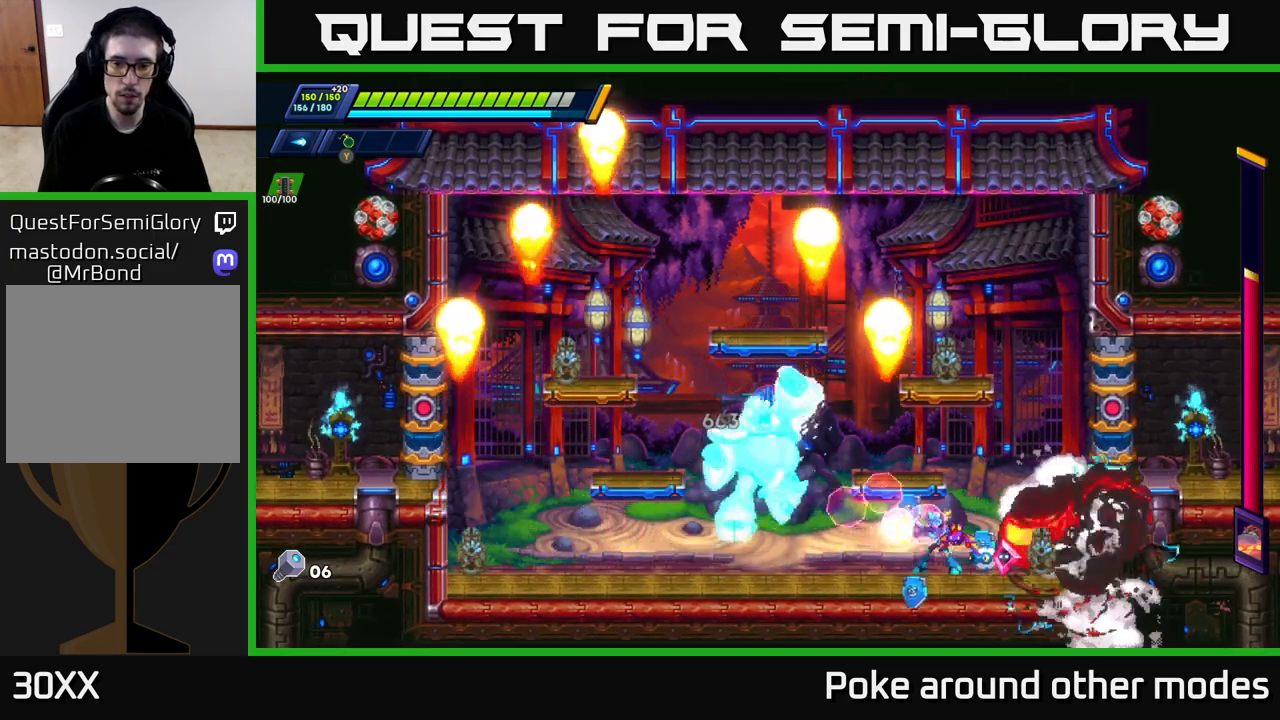
{"buttons": [], "left_stick": "left", "right_stick": "center", "events": [[67, "A", "down"], [83, "R2", "down"], [167, "R2", "up"], [233, "X", "up"], [367, "A", "up"], [417, "left_stick", "left"]]}
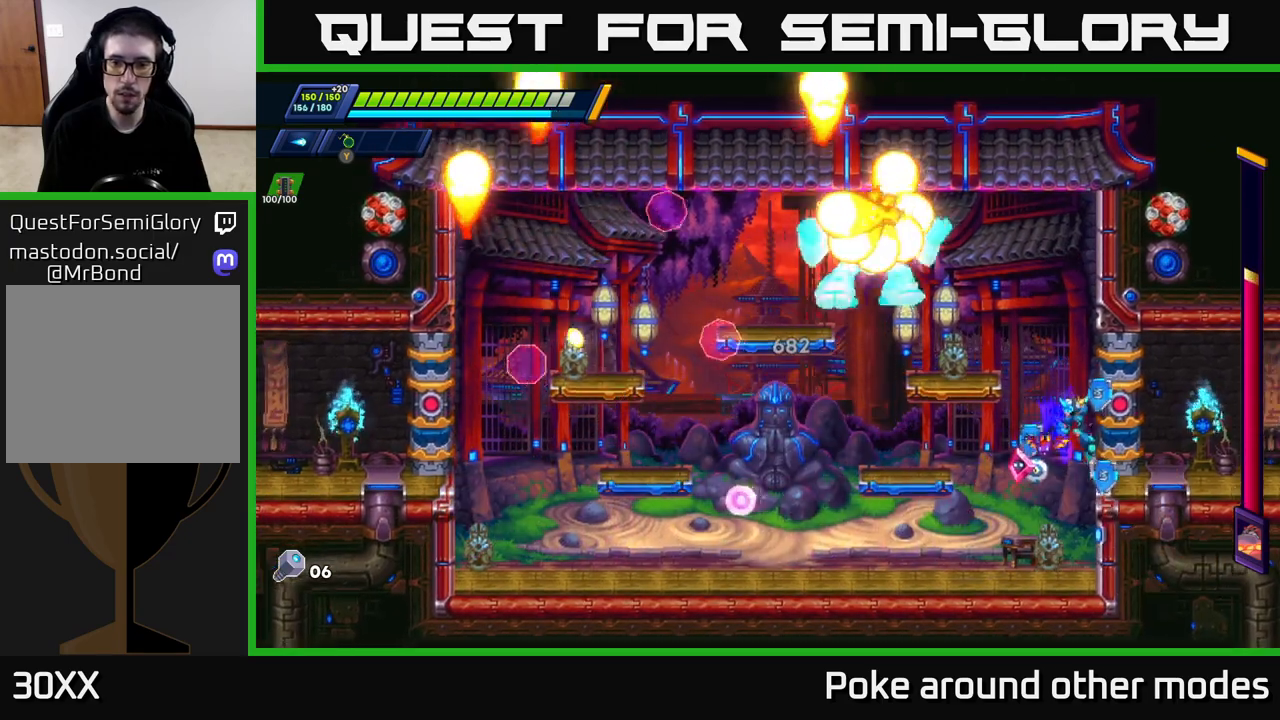
{"buttons": [], "left_stick": "right", "right_stick": "center", "events": [[183, "A", "down"], [183, "X", "down"], [183, "left_stick", "center"], [267, "A", "up"], [300, "X", "up"], [400, "X", "down"], [500, "X", "up"], [500, "left_stick", "right"]]}
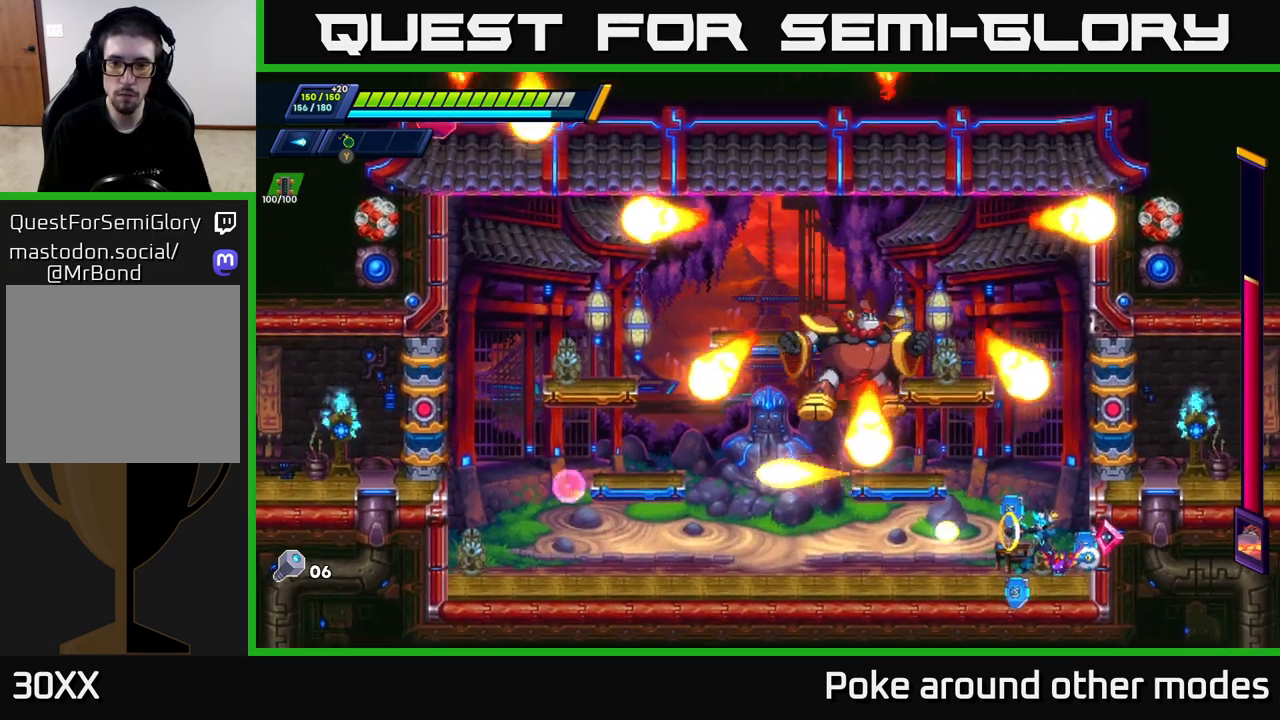
{"buttons": ["A"], "left_stick": "right", "right_stick": "center", "events": [[133, "X", "down"], [200, "X", "up"], [217, "left_stick", "center"], [417, "left_stick", "right"], [467, "A", "down"]]}
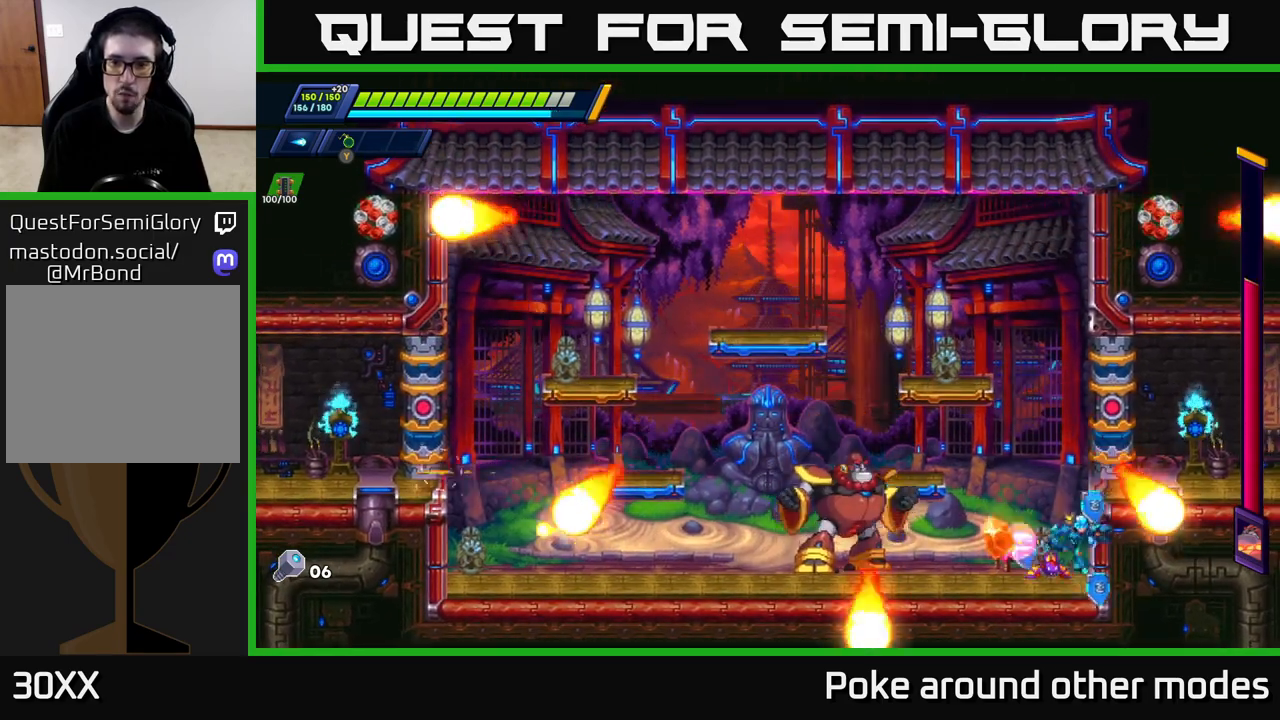
{"buttons": [], "left_stick": "left", "right_stick": "center", "events": [[133, "A", "up"], [200, "A", "down"], [433, "A", "up"], [467, "left_stick", "left"]]}
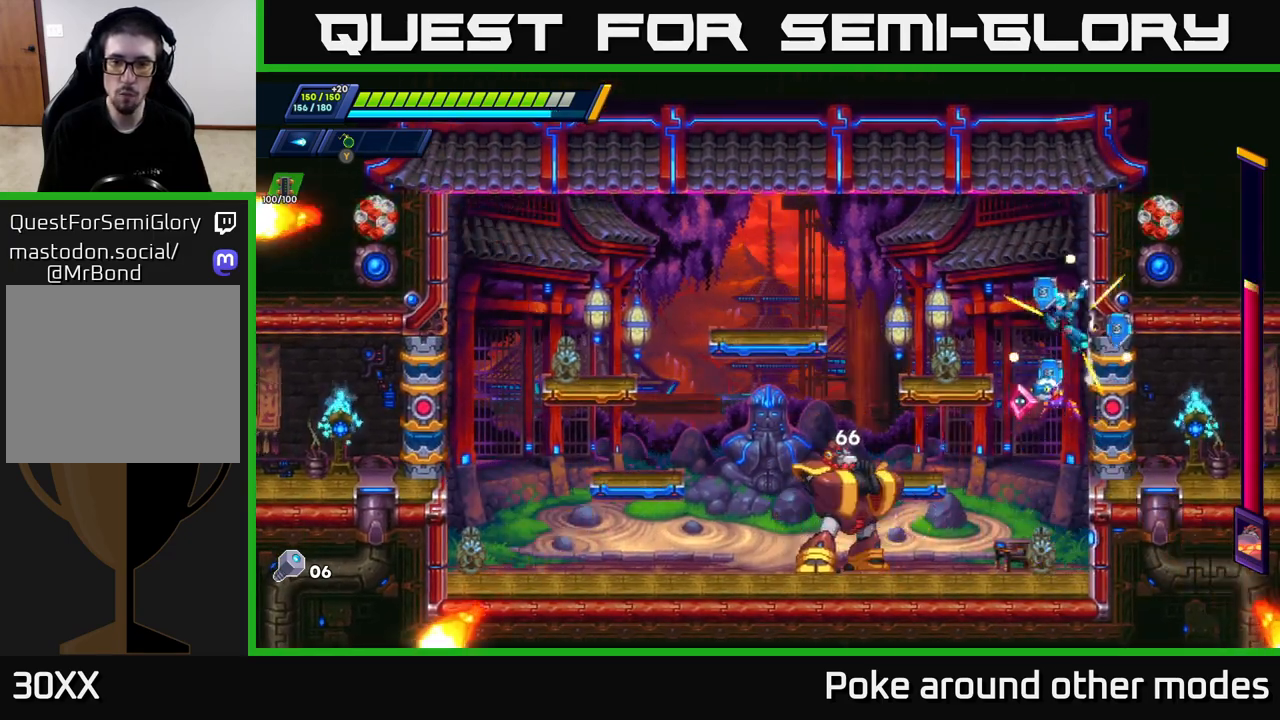
{"buttons": [], "left_stick": "center", "right_stick": "center", "events": [[33, "A", "down"], [200, "A", "up"], [350, "left_stick", "center"]]}
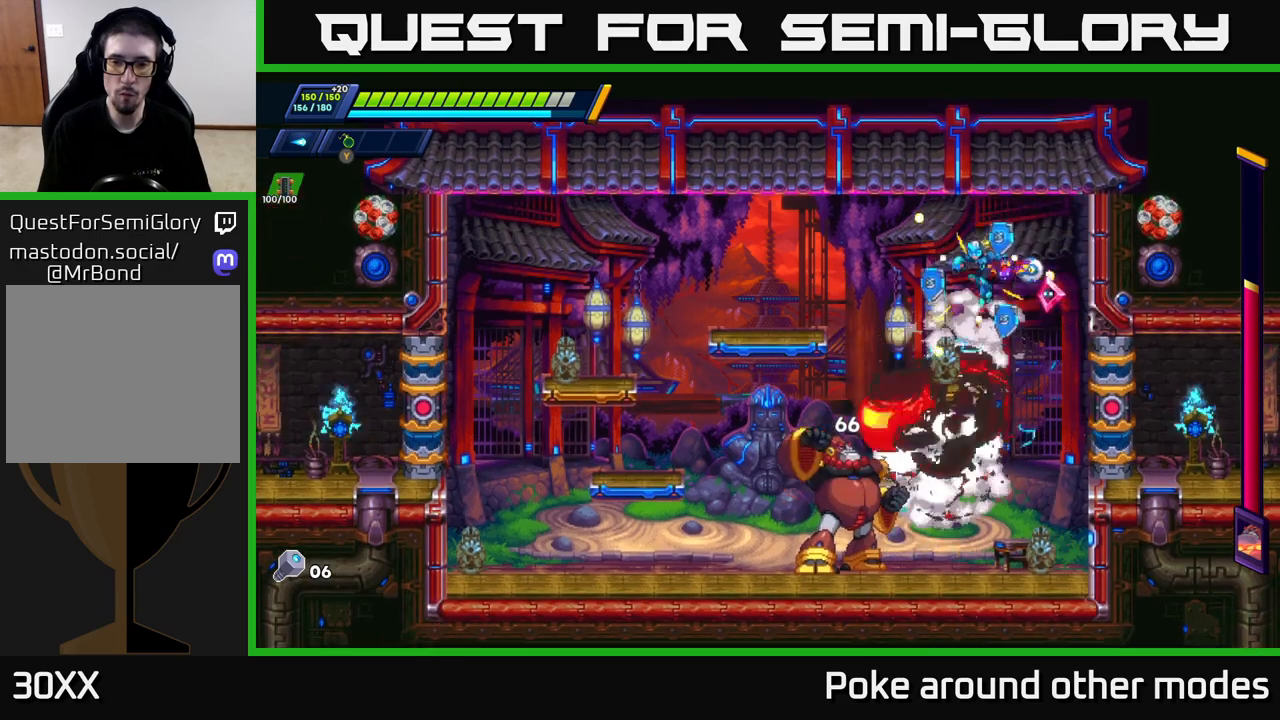
{"buttons": ["A", "R2"], "left_stick": "left", "right_stick": "center", "events": [[83, "left_stick", "left"], [200, "A", "down"], [200, "R2", "down"]]}
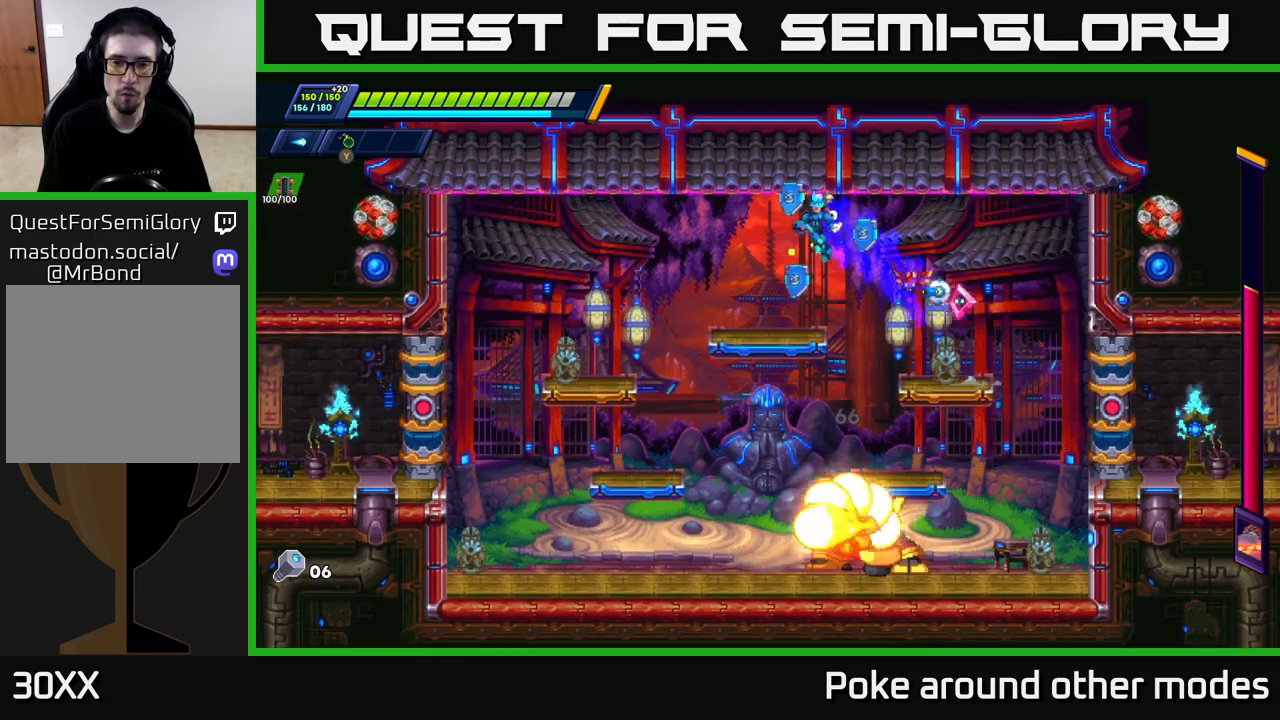
{"buttons": ["R2"], "left_stick": "left", "right_stick": "center", "events": [[150, "A", "up"], [433, "A", "down"], [467, "A", "up"]]}
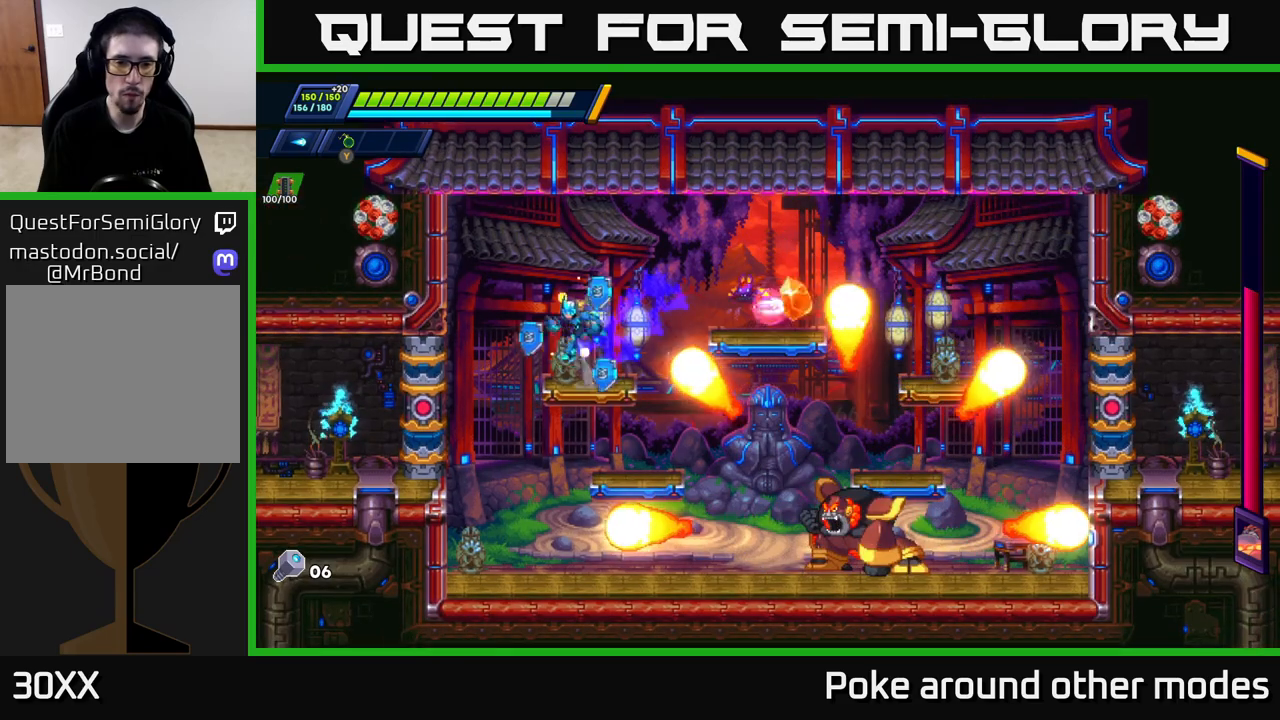
{"buttons": [], "left_stick": "right", "right_stick": "center", "events": [[67, "A", "down"], [200, "A", "up"], [250, "R2", "up"], [333, "left_stick", "right"]]}
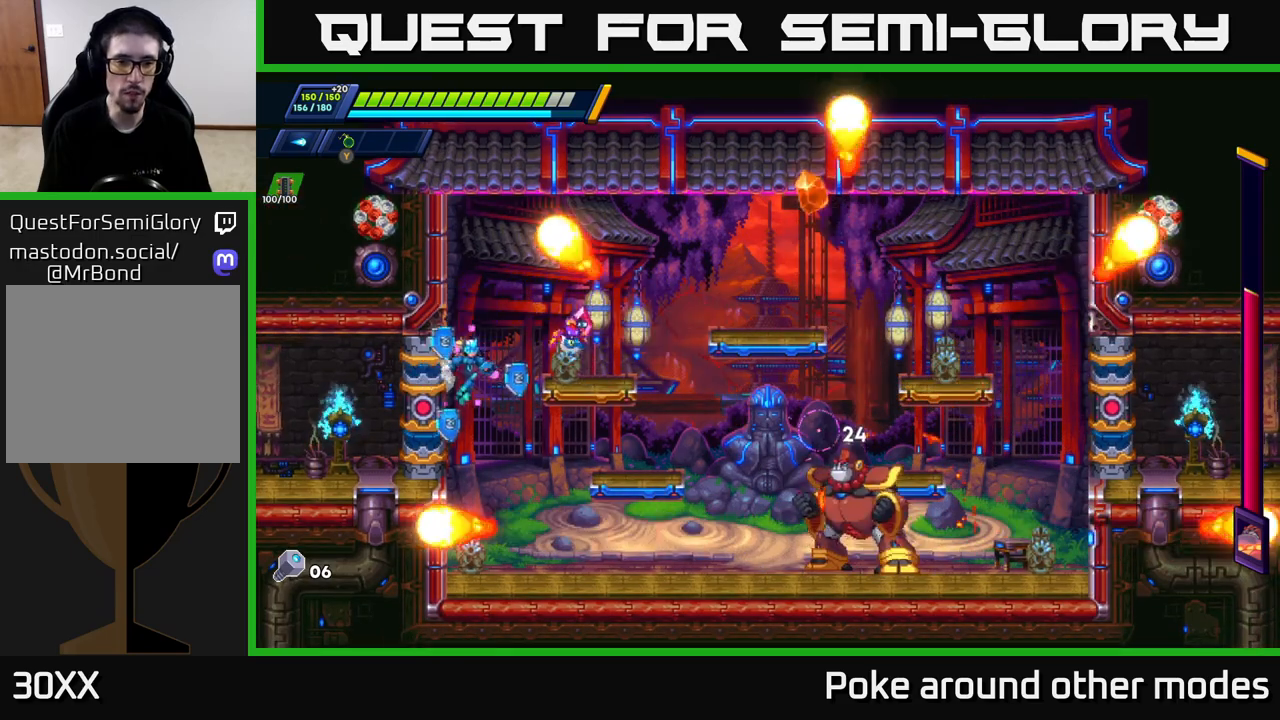
{"buttons": [], "left_stick": "center", "right_stick": "center", "events": [[267, "X", "down"], [333, "left_stick", "center"], [350, "X", "up"], [417, "X", "down"], [467, "X", "up"]]}
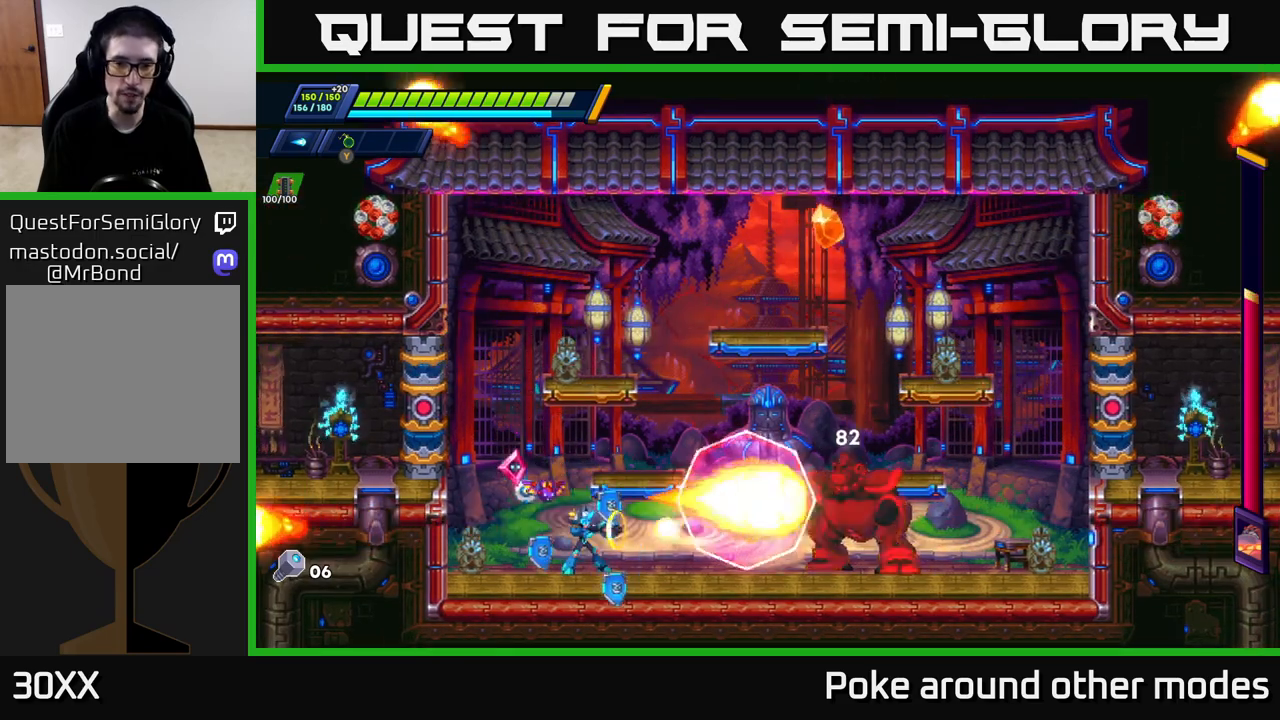
{"buttons": ["A", "R2"], "left_stick": "left", "right_stick": "center", "events": [[50, "X", "down"], [117, "X", "up"], [167, "X", "down"], [233, "X", "up"], [250, "left_stick", "left"], [300, "X", "down"], [383, "A", "down"], [383, "R2", "down"], [400, "X", "up"]]}
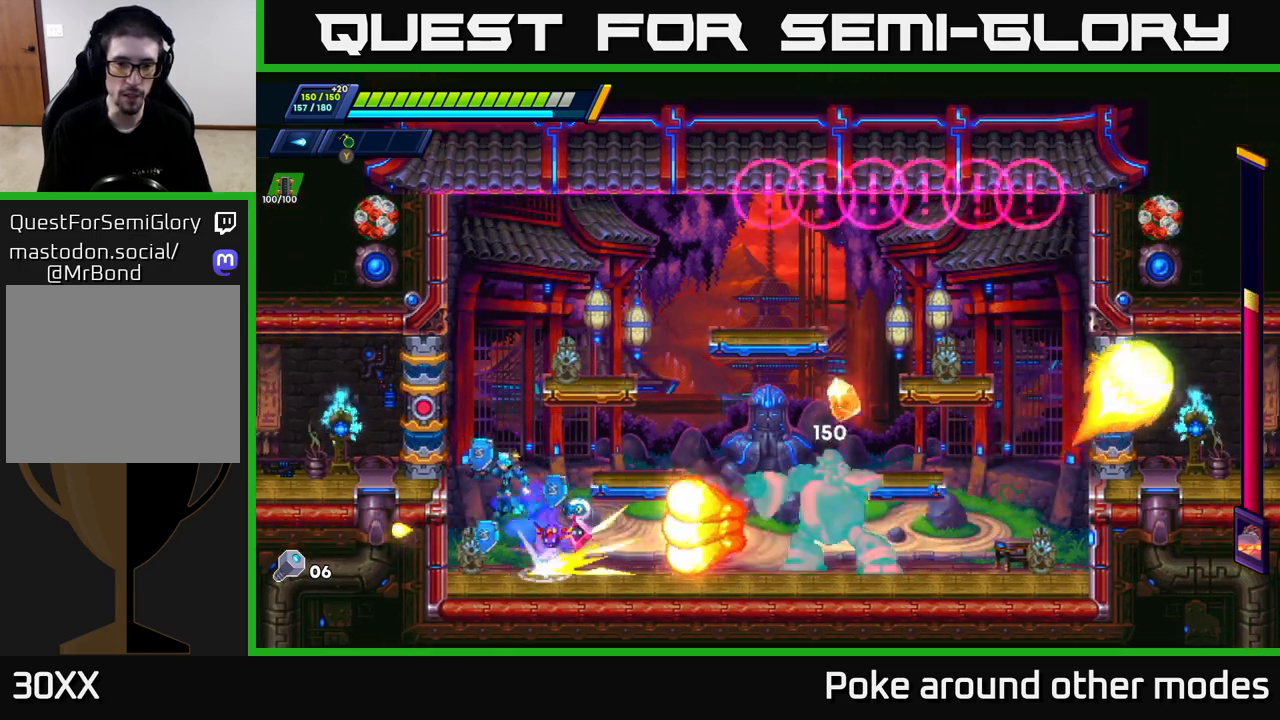
{"buttons": ["A", "R2"], "left_stick": "right", "right_stick": "center", "events": [[117, "A", "up"], [200, "A", "down"], [367, "A", "up"], [417, "left_stick", "right"], [483, "A", "down"]]}
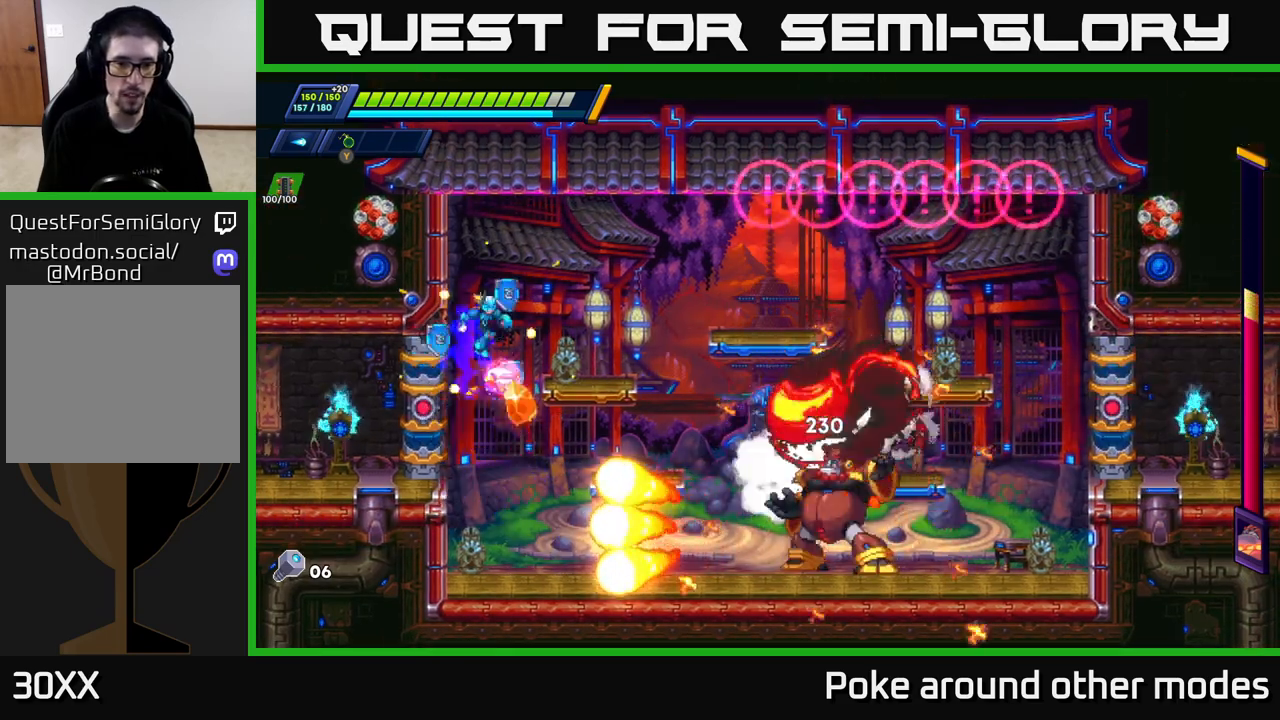
{"buttons": ["A", "R2"], "left_stick": "right", "right_stick": "center", "events": [[50, "A", "up"], [50, "R2", "up"], [267, "left_stick", "left"], [367, "A", "down"], [383, "R2", "down"], [400, "left_stick", "right"]]}
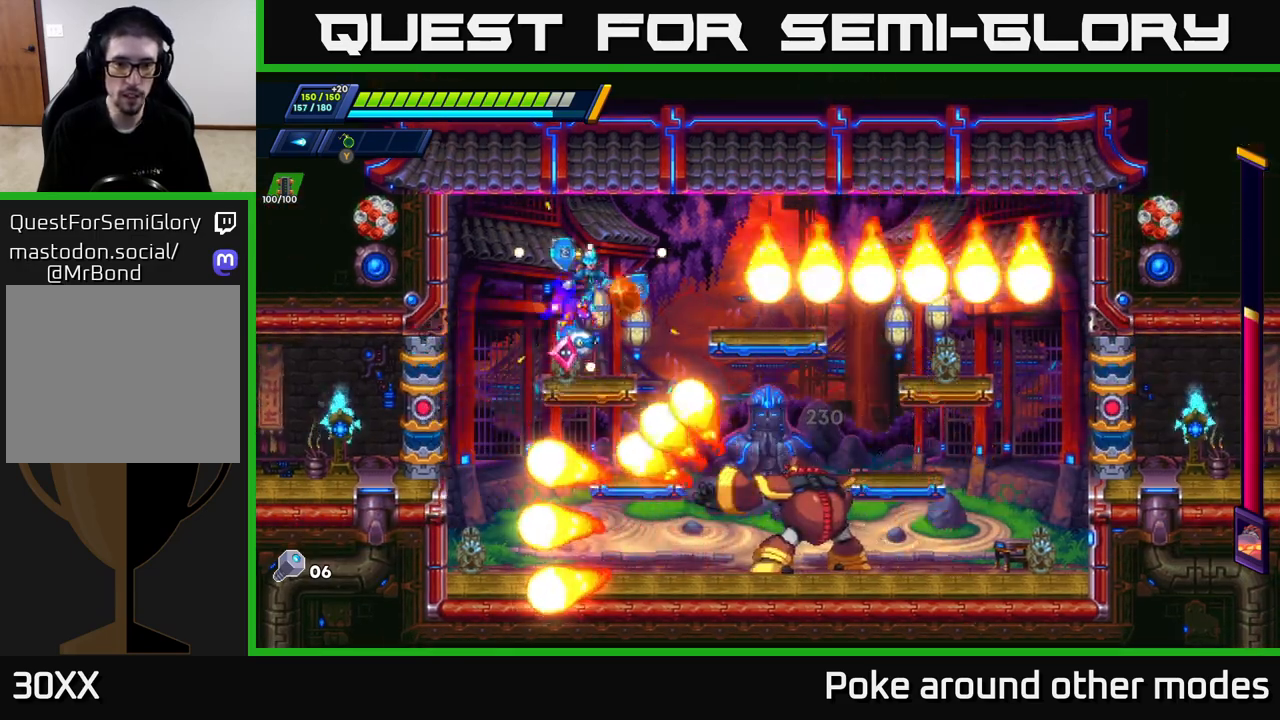
{"buttons": [], "left_stick": "center", "right_stick": "center", "events": [[317, "R2", "up"], [333, "A", "up"], [367, "left_stick", "center"]]}
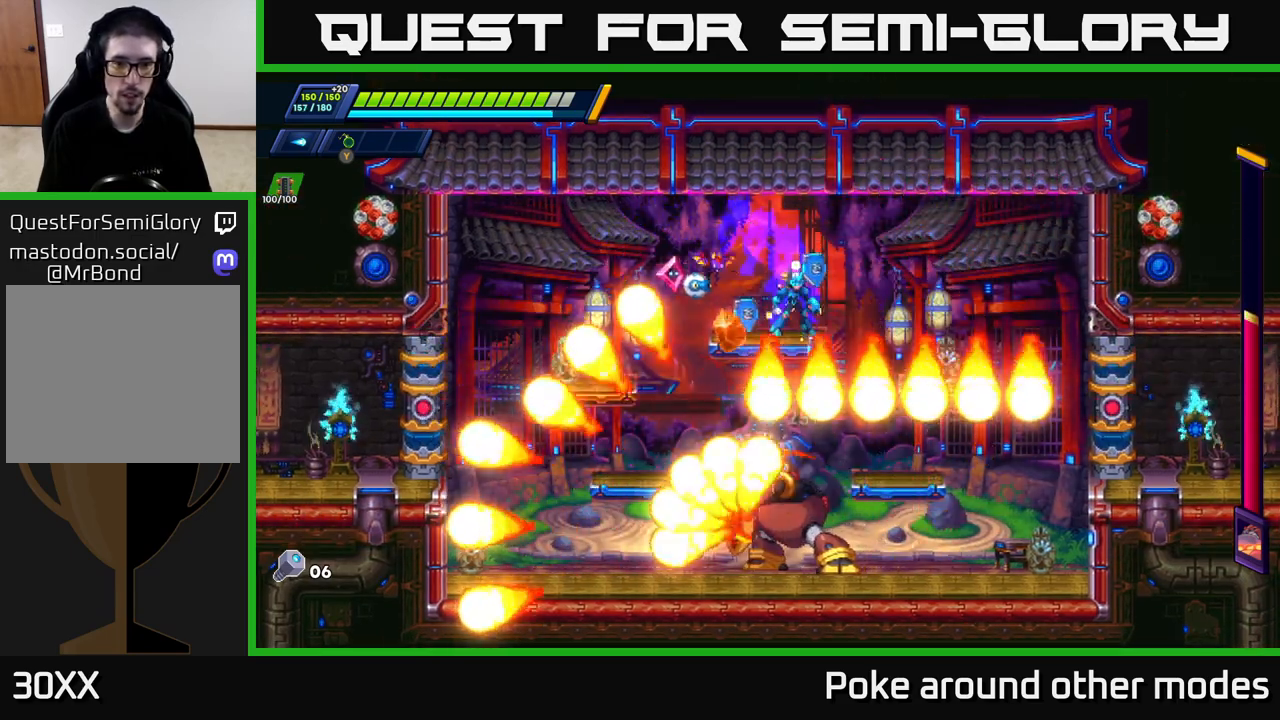
{"buttons": [], "left_stick": "right", "right_stick": "center", "events": [[50, "left_stick", "right"], [100, "A", "down"], [100, "R2", "down"], [233, "A", "up"], [267, "R2", "up"]]}
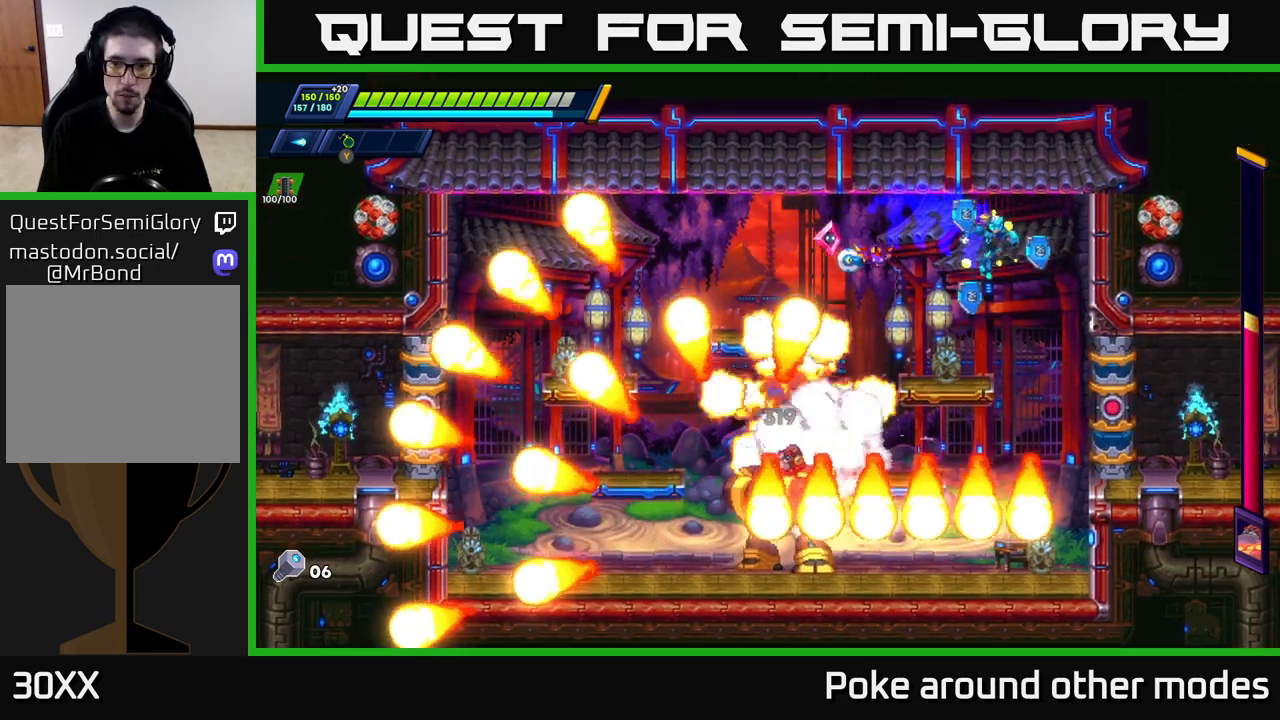
{"buttons": [], "left_stick": "left", "right_stick": "center", "events": [[200, "left_stick", "center"], [267, "left_stick", "left"]]}
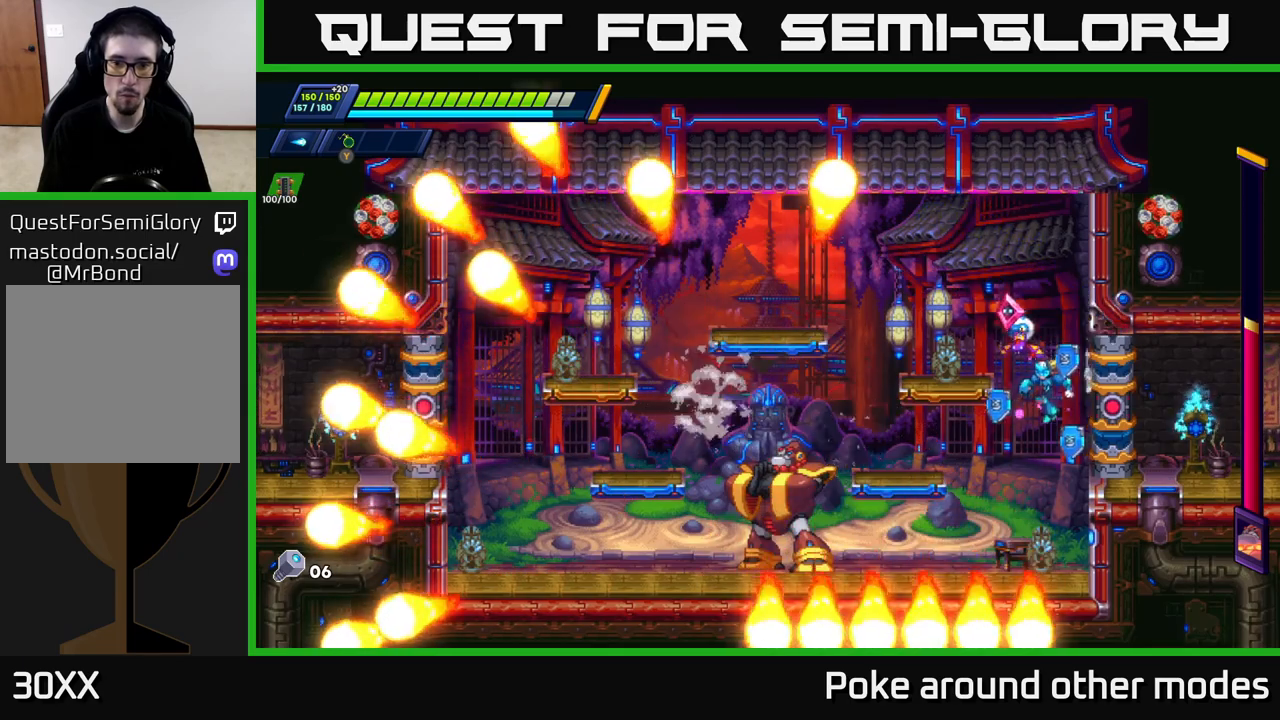
{"buttons": [], "left_stick": "center", "right_stick": "center", "events": [[150, "X", "down"], [217, "left_stick", "center"], [250, "X", "up"], [300, "X", "down"], [367, "X", "up"], [417, "X", "down"], [483, "X", "up"]]}
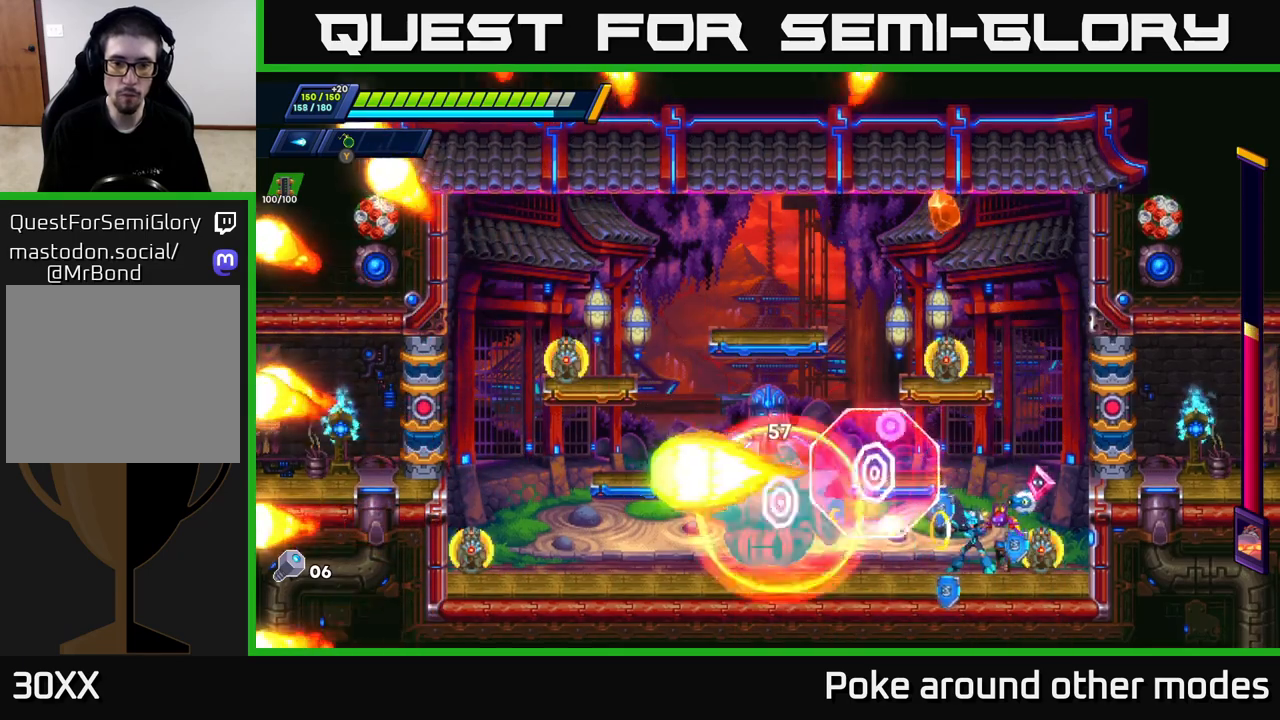
{"buttons": ["Y"], "left_stick": "center", "right_stick": "center", "events": [[50, "X", "down"], [117, "X", "up"], [183, "X", "down"], [267, "X", "up"], [333, "X", "down"], [400, "X", "up"], [467, "Y", "down"]]}
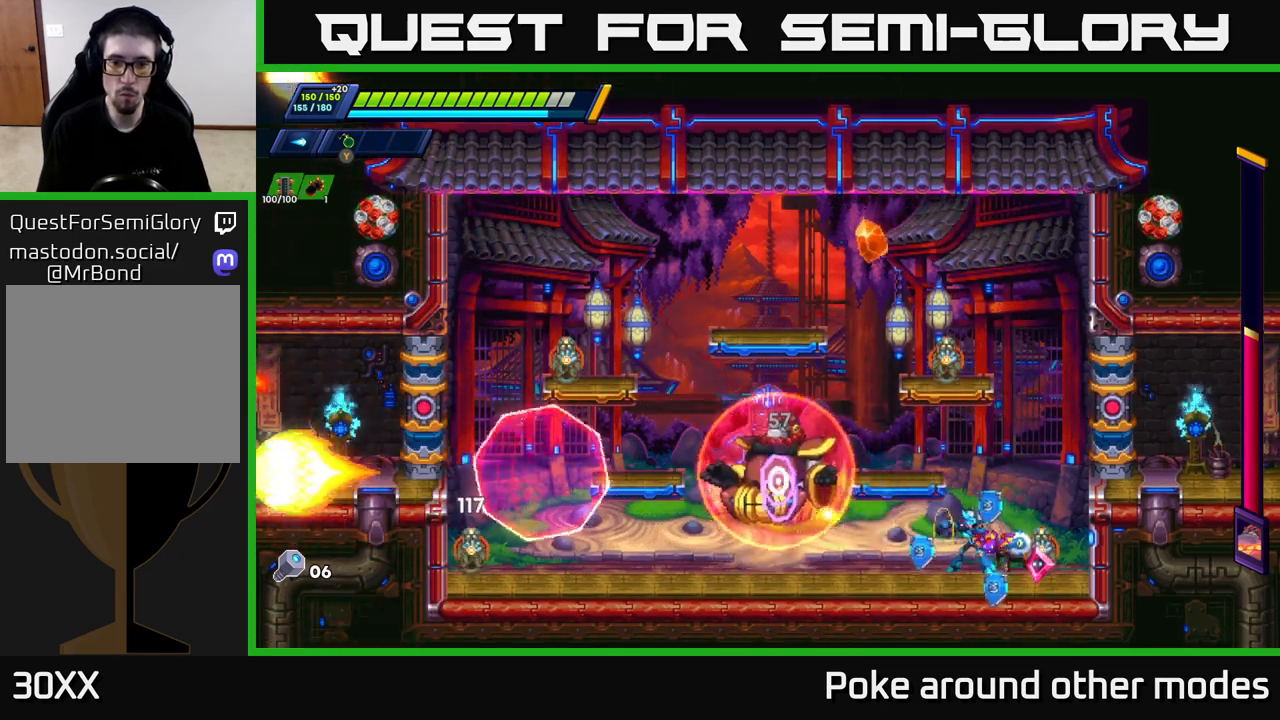
{"buttons": ["X"], "left_stick": "right", "right_stick": "center", "events": [[50, "Y", "up"], [117, "Y", "down"], [183, "Y", "up"], [300, "Y", "down"], [367, "Y", "up"], [450, "X", "down"], [467, "left_stick", "right"]]}
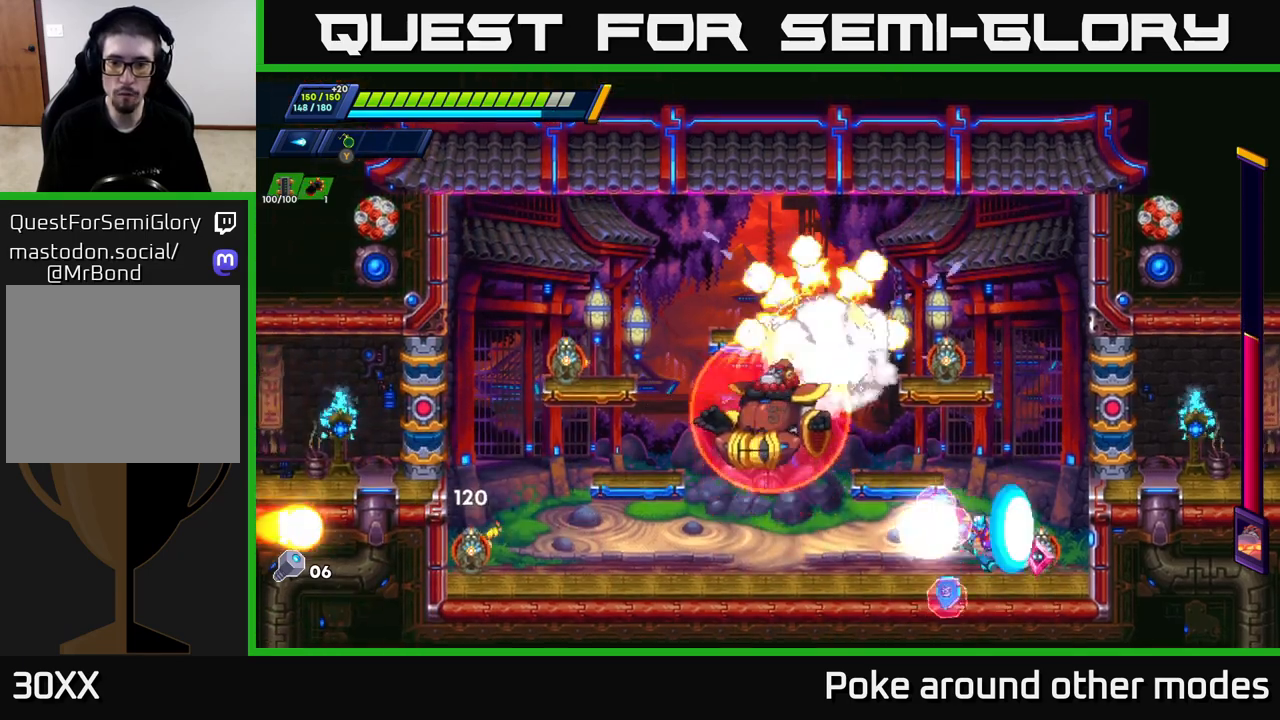
{"buttons": [], "left_stick": "center", "right_stick": "center", "events": [[33, "A", "down"], [50, "X", "up"], [183, "left_stick", "left"], [267, "X", "down"], [333, "X", "up"], [350, "A", "up"], [400, "X", "down"], [450, "left_stick", "center"], [467, "X", "up"]]}
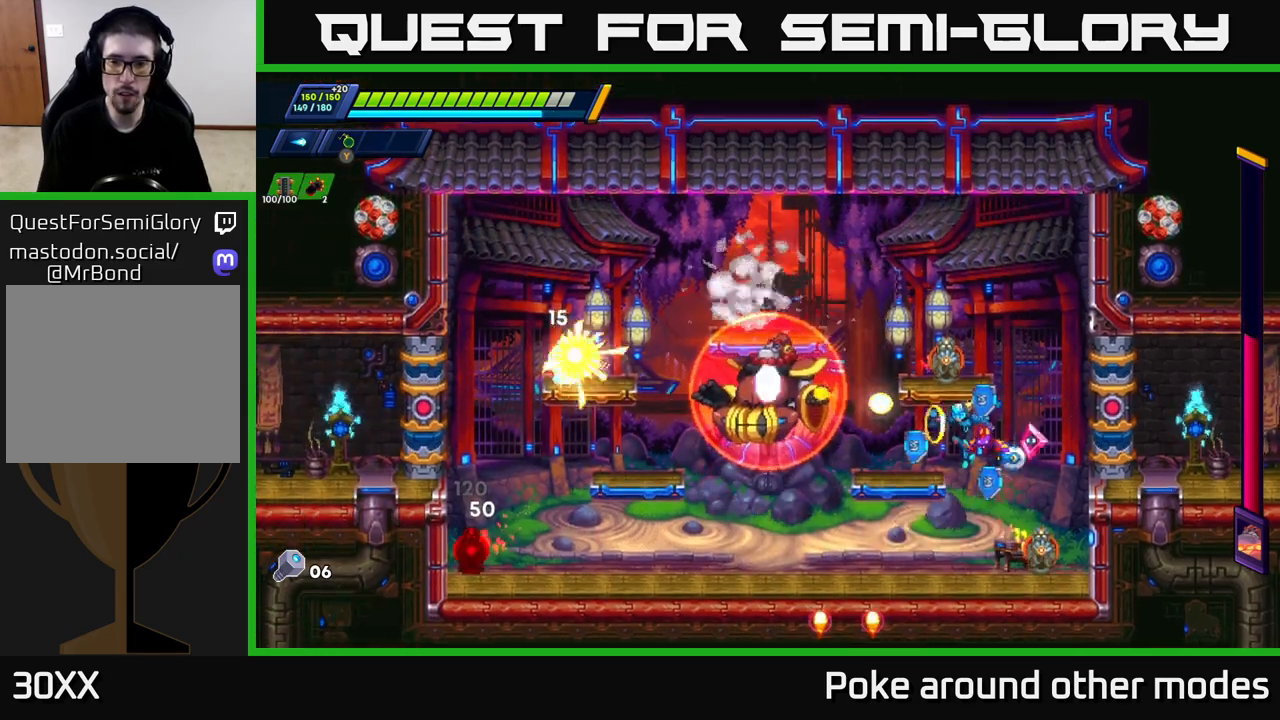
{"buttons": ["X"], "left_stick": "center", "right_stick": "center", "events": [[50, "X", "down"], [83, "left_stick", "up-left"], [133, "X", "up"], [200, "A", "down"], [200, "left_stick", "center"], [317, "X", "down"], [367, "X", "up"], [450, "X", "down"], [483, "A", "up"]]}
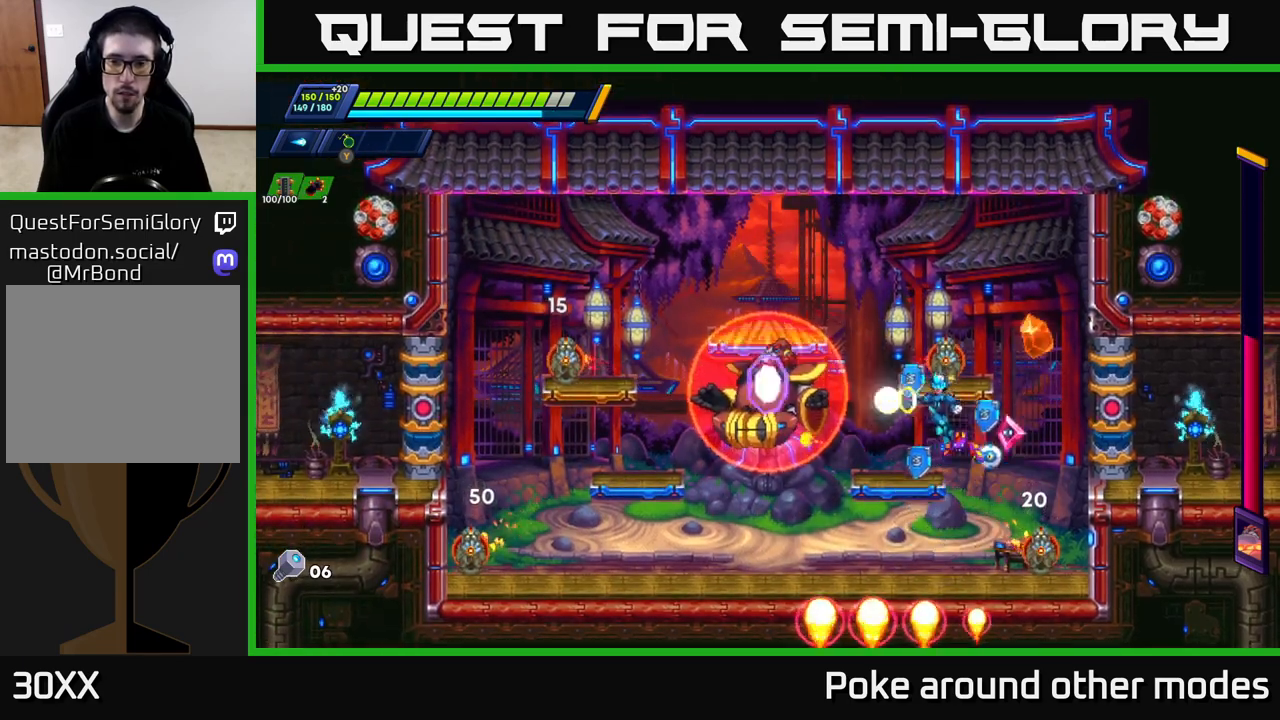
{"buttons": [], "left_stick": "center", "right_stick": "center", "events": [[17, "left_stick", "left"], [67, "X", "up"], [167, "left_stick", "center"], [217, "left_stick", "right"], [300, "A", "down"], [367, "left_stick", "center"], [400, "X", "down"], [500, "A", "up"], [500, "X", "up"]]}
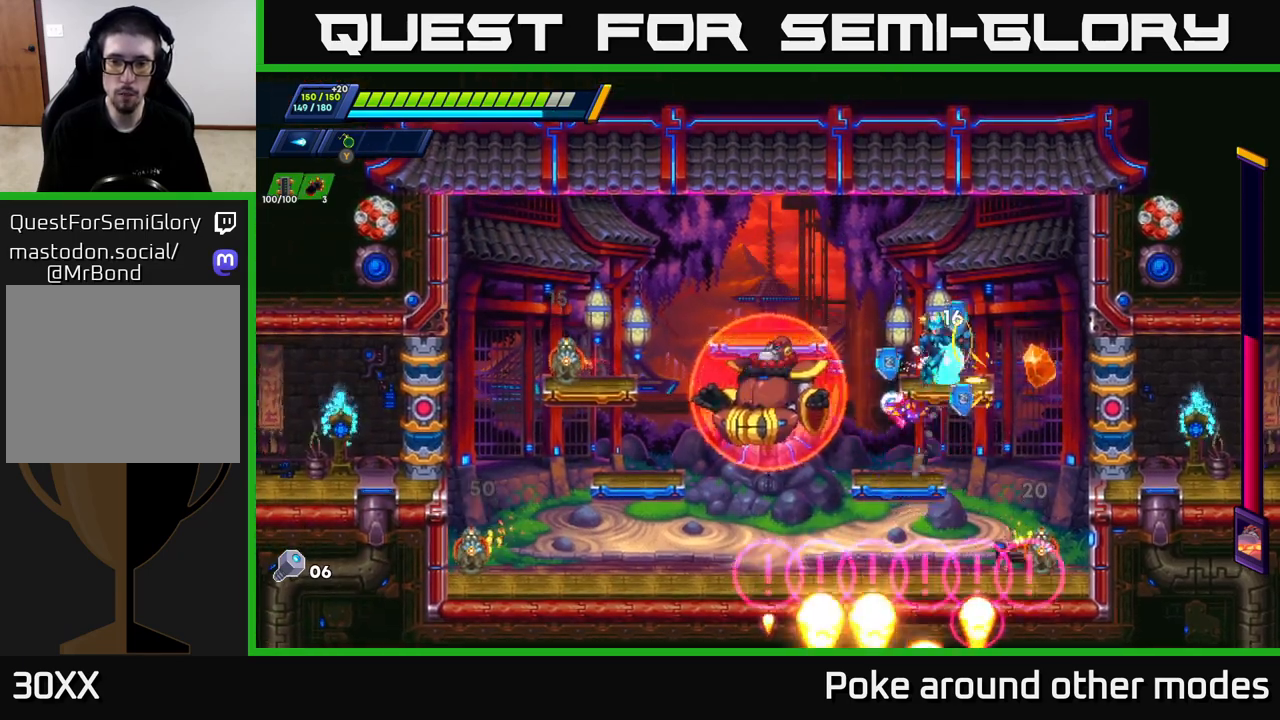
{"buttons": ["A", "R2"], "left_stick": "left", "right_stick": "center", "events": [[50, "X", "down"], [133, "X", "up"], [200, "X", "down"], [267, "X", "up"], [333, "X", "down"], [367, "left_stick", "left"], [400, "A", "down"], [400, "R2", "down"], [417, "X", "up"]]}